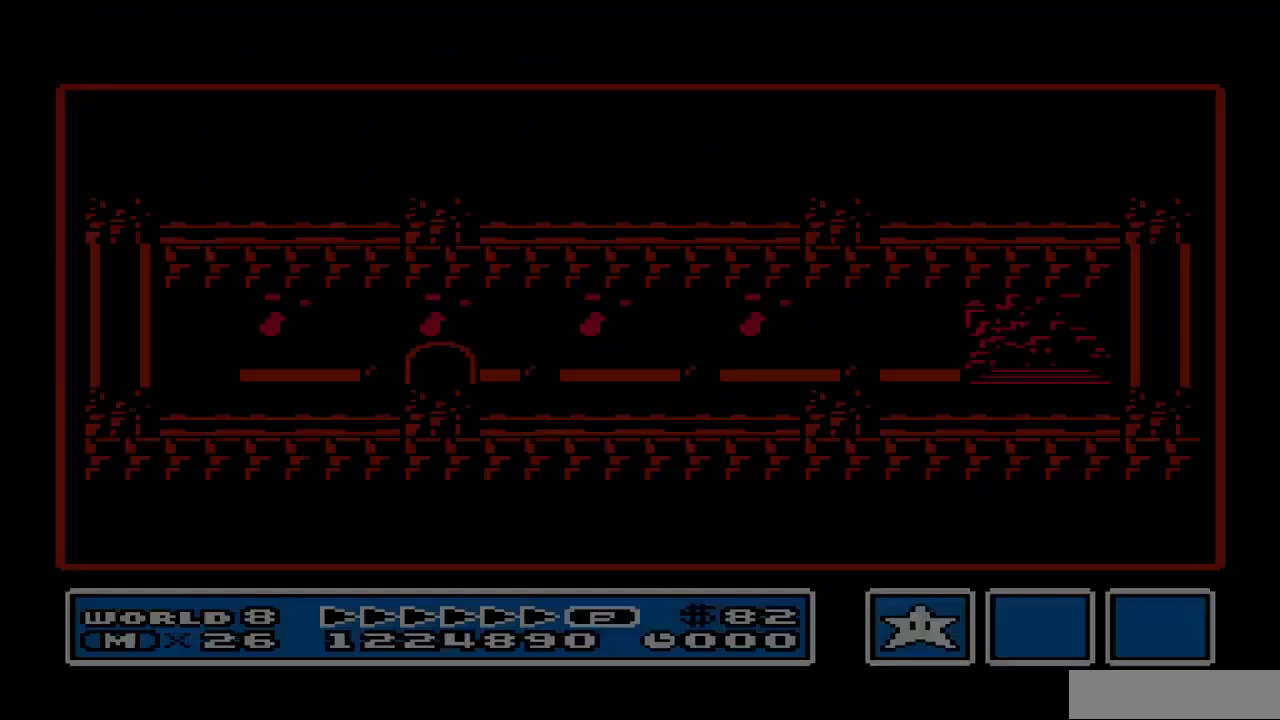
Gameplay with a controller (Nintendo layout); each line is a JSON object with the inputs held at the frame after it. "events" lists button and stick changes between this image and that frame as [ms after this image, input, new state], when the widget could be followed in between. Not read: L3 R3.
{"buttons": [], "events": []}
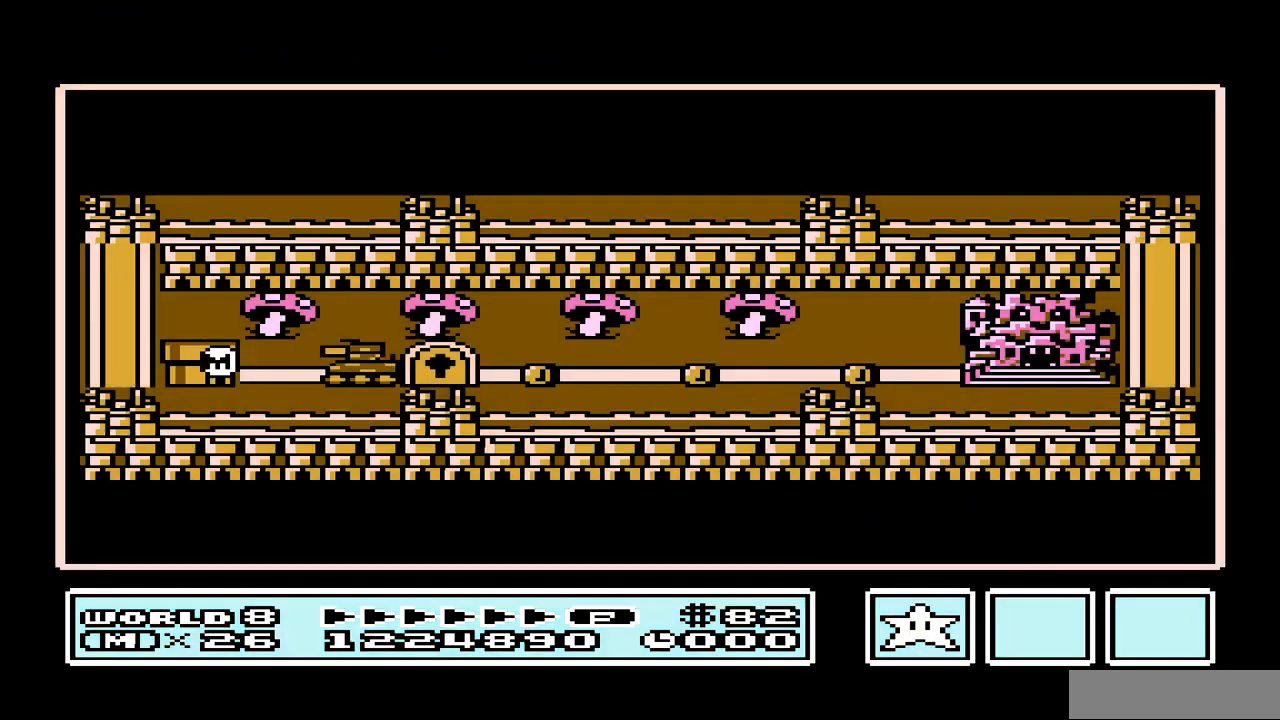
{"buttons": [], "events": []}
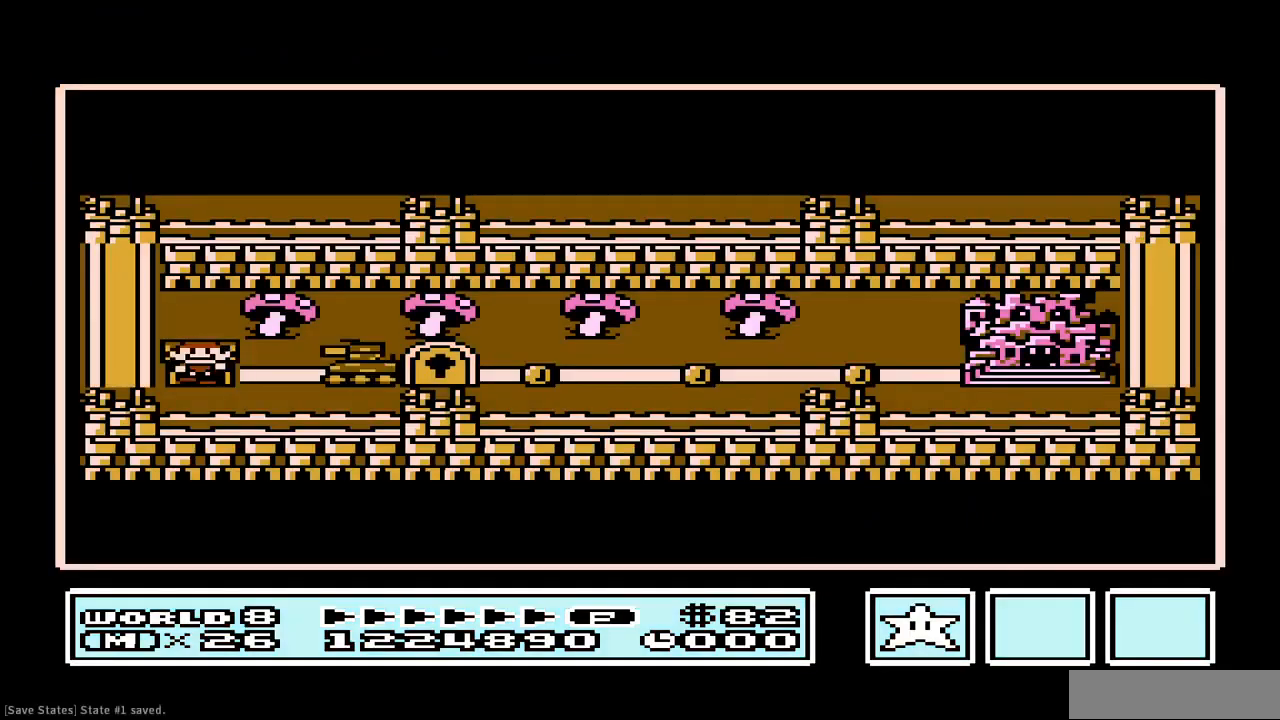
{"buttons": [], "events": []}
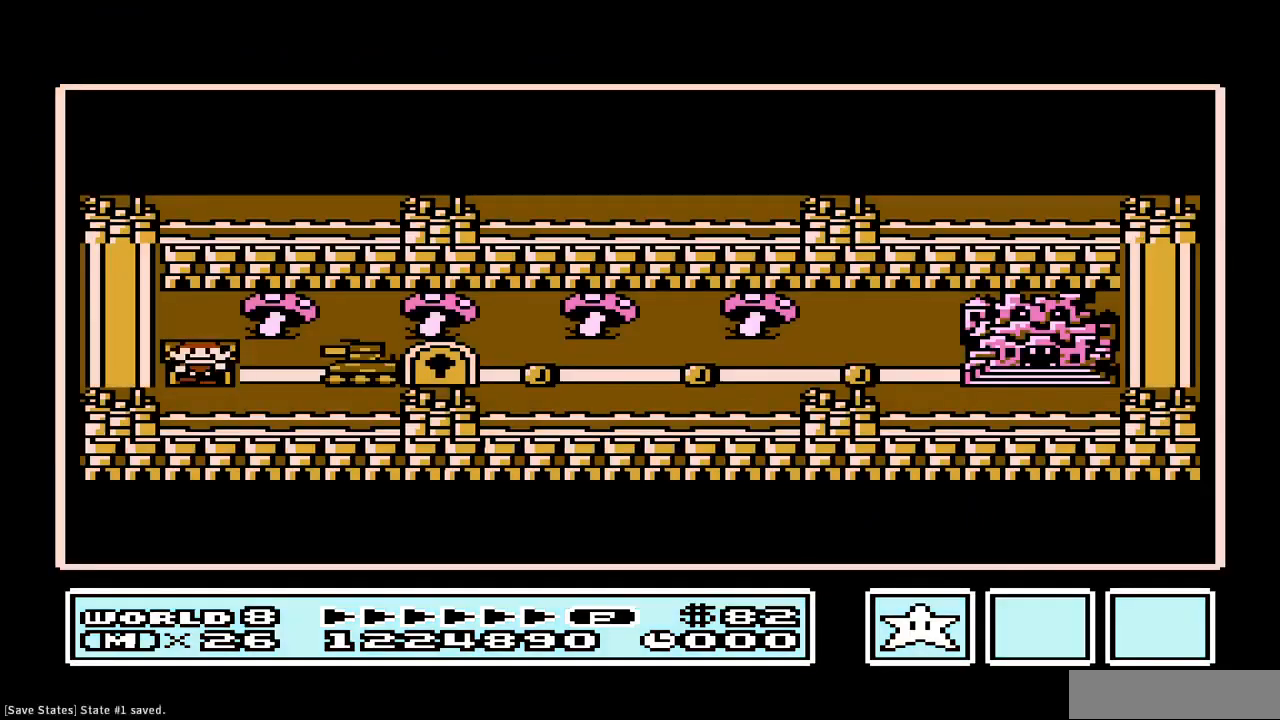
{"buttons": [], "events": []}
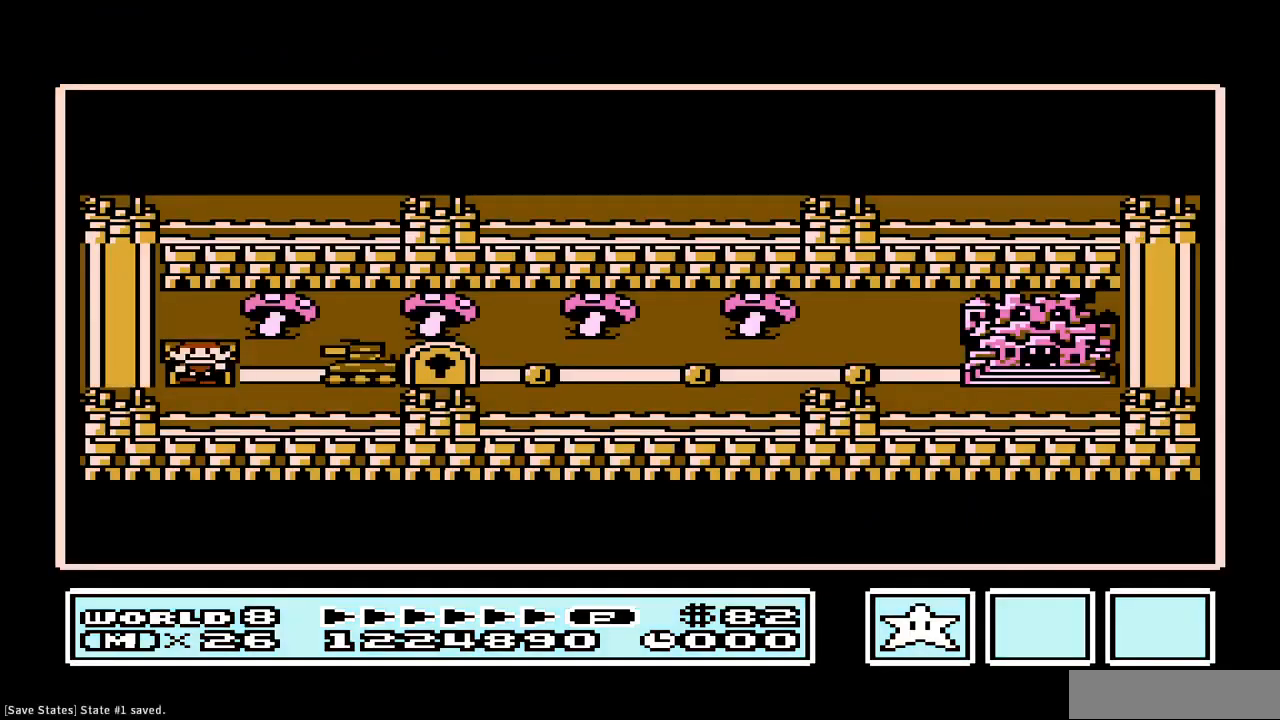
{"buttons": [], "events": [[333, "B", "down"], [433, "B", "up"]]}
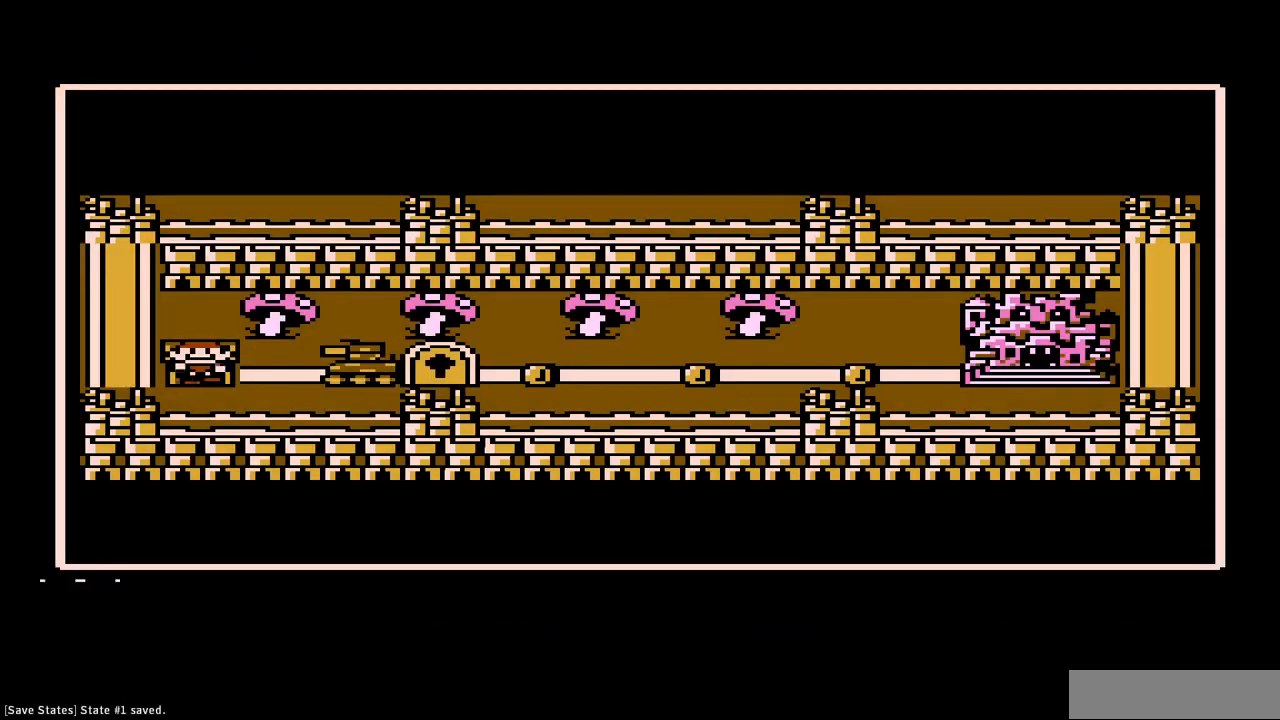
{"buttons": ["DPAD_RIGHT"], "events": [[400, "DPAD_RIGHT", "down"]]}
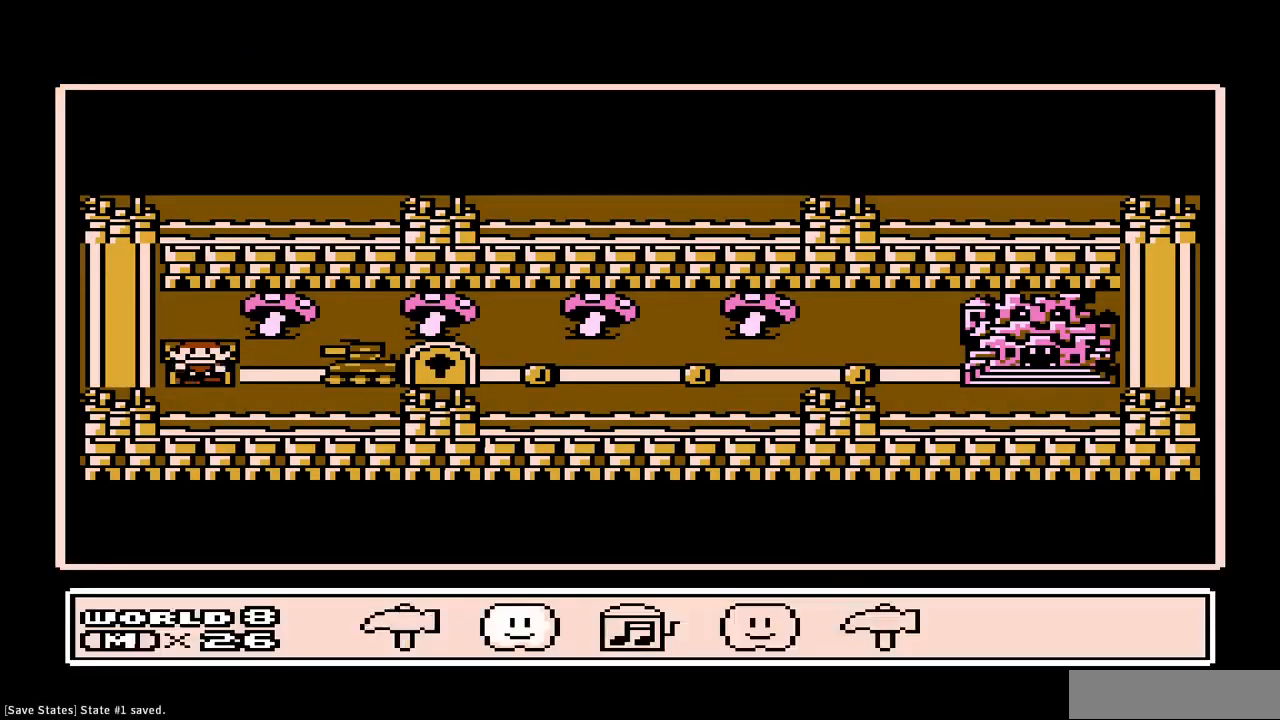
{"buttons": [], "events": [[33, "DPAD_RIGHT", "up"], [133, "DPAD_RIGHT", "down"], [267, "DPAD_RIGHT", "up"]]}
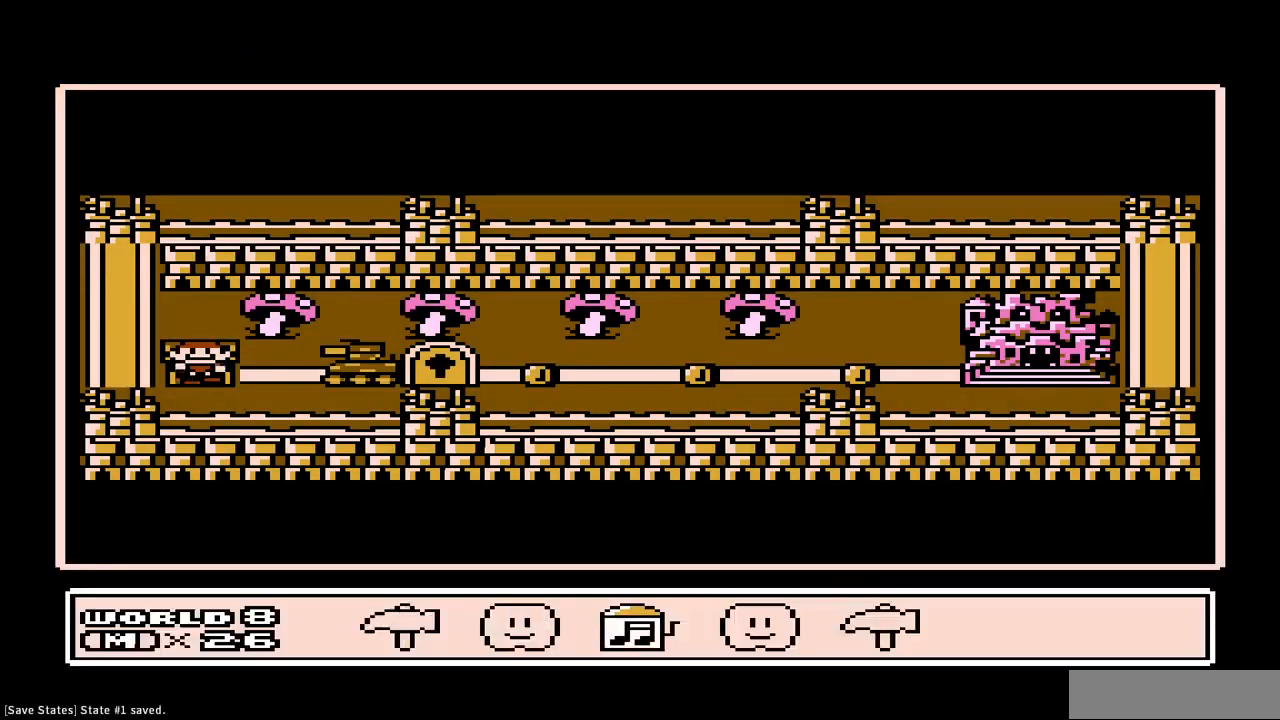
{"buttons": [], "events": [[100, "DPAD_LEFT", "down"], [233, "DPAD_LEFT", "up"], [367, "DPAD_LEFT", "down"], [500, "DPAD_LEFT", "up"]]}
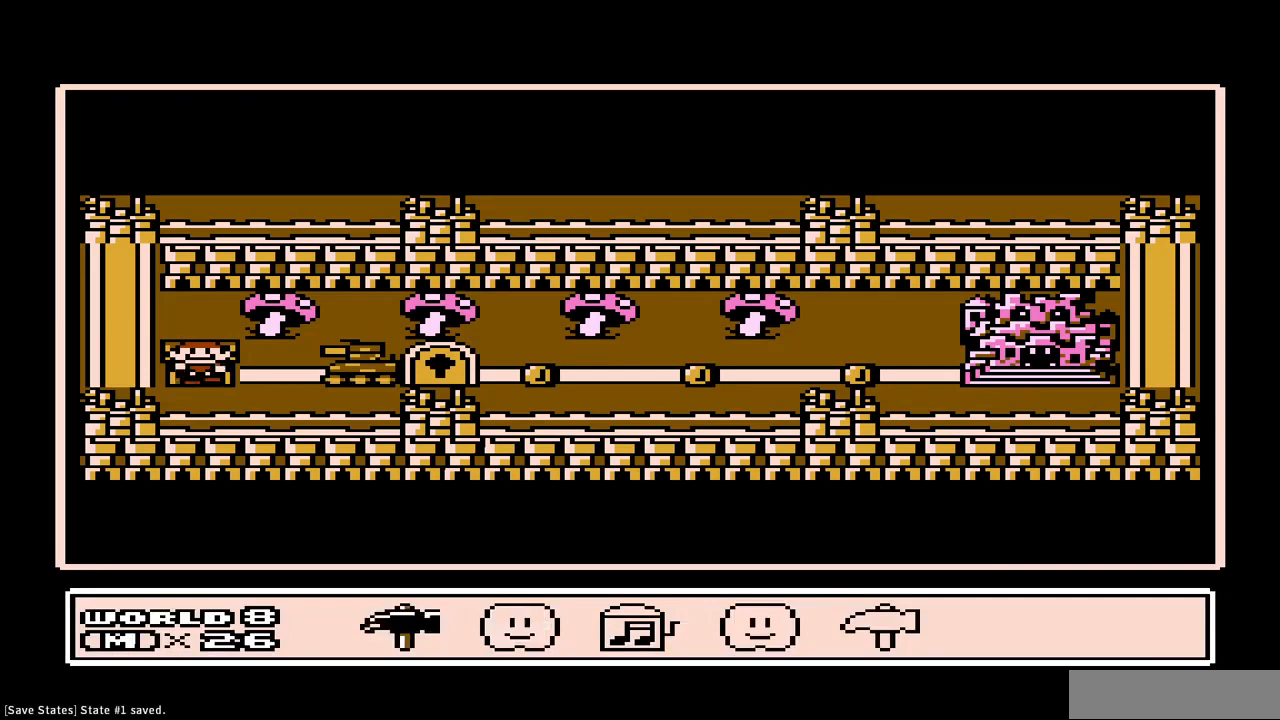
{"buttons": ["A"], "events": [[467, "A", "down"]]}
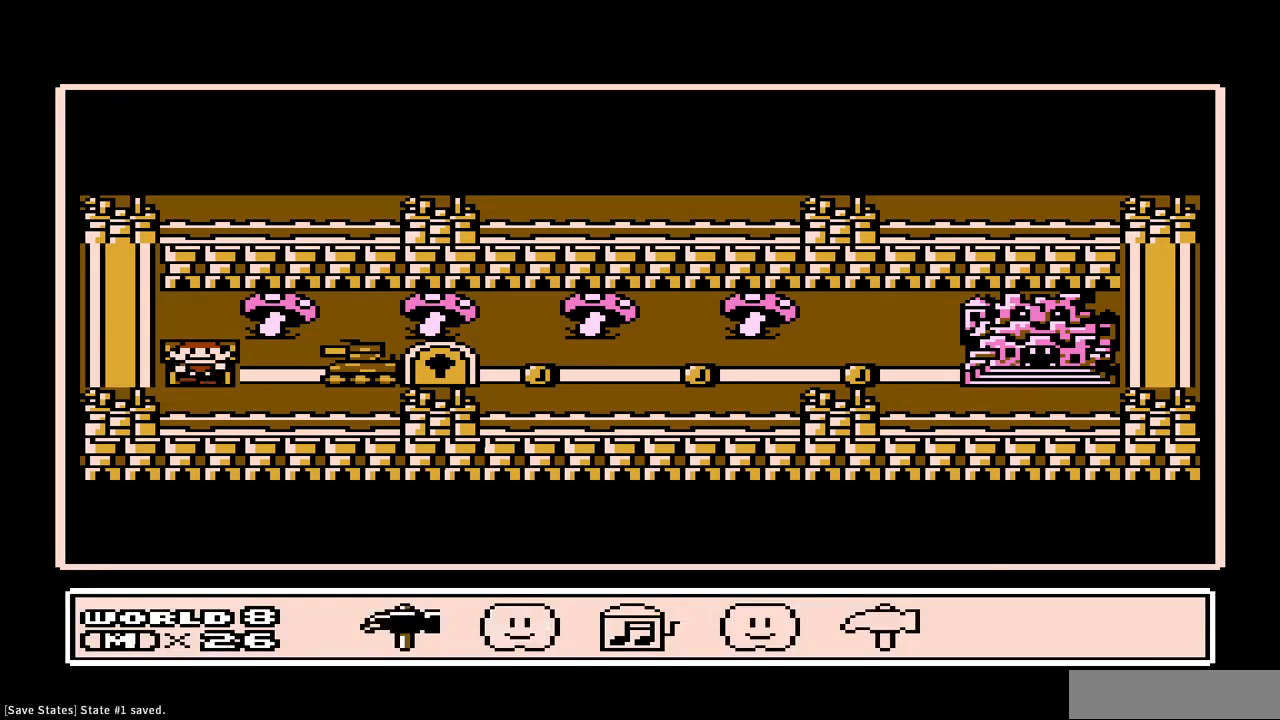
{"buttons": [], "events": [[133, "A", "up"], [200, "DPAD_RIGHT", "down"], [333, "DPAD_RIGHT", "up"]]}
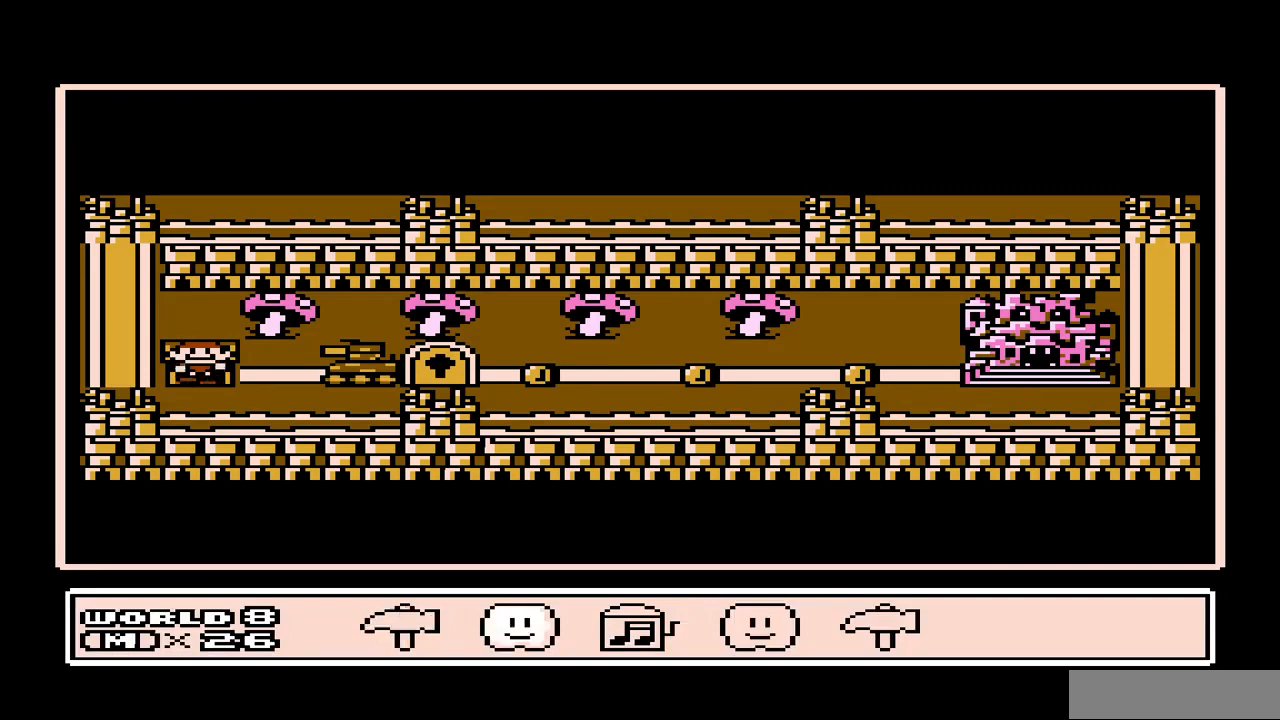
{"buttons": [], "events": [[400, "DPAD_RIGHT", "down"], [500, "DPAD_RIGHT", "up"]]}
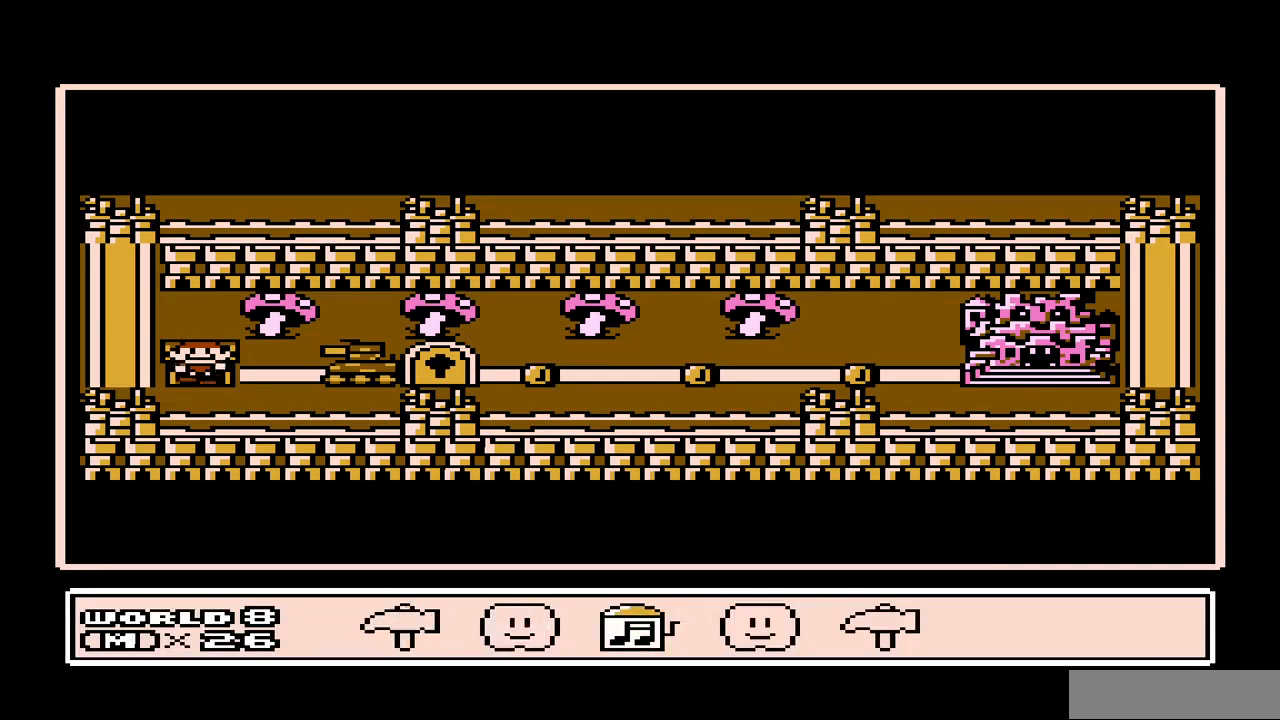
{"buttons": [], "events": []}
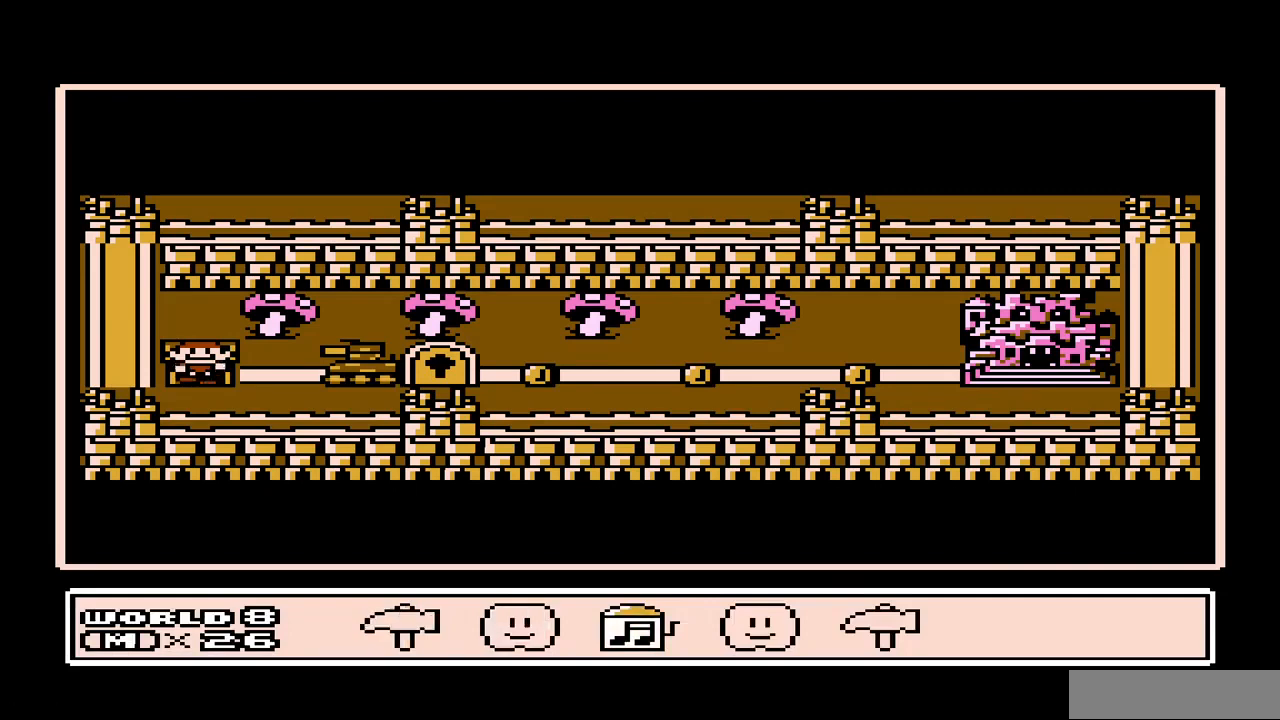
{"buttons": [], "events": []}
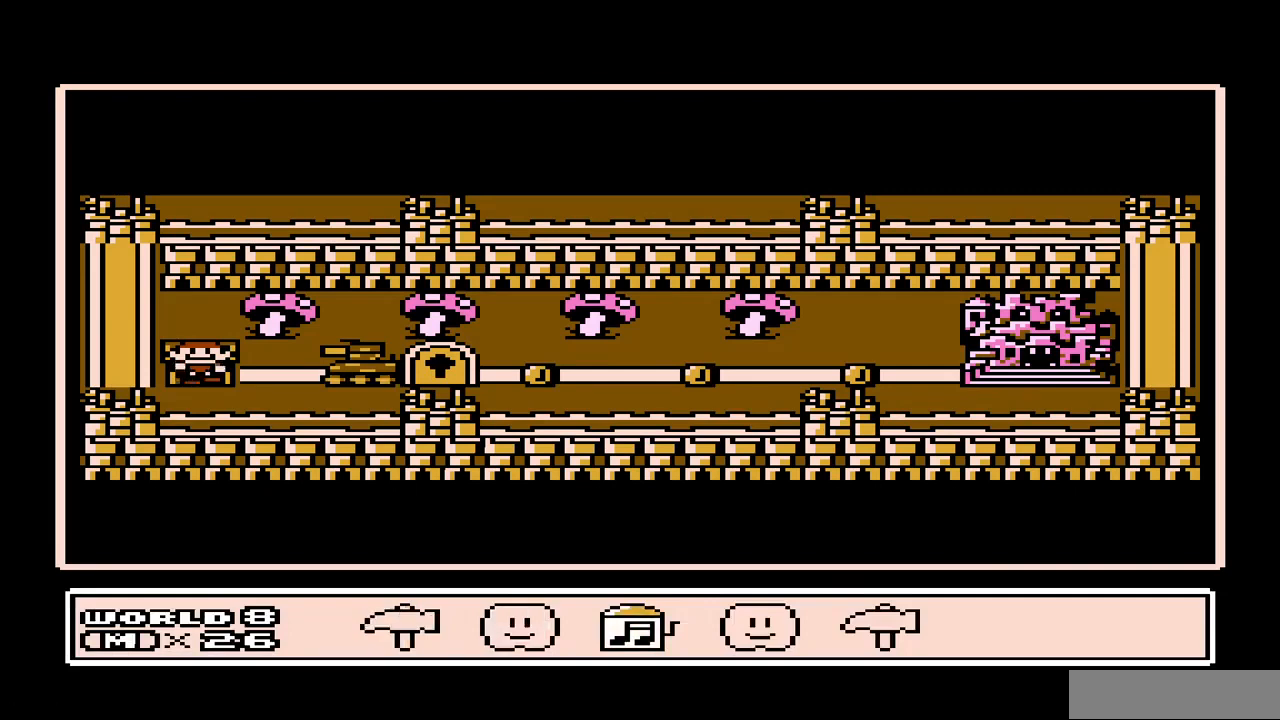
{"buttons": [], "events": [[267, "DPAD_RIGHT", "down"], [433, "DPAD_RIGHT", "up"]]}
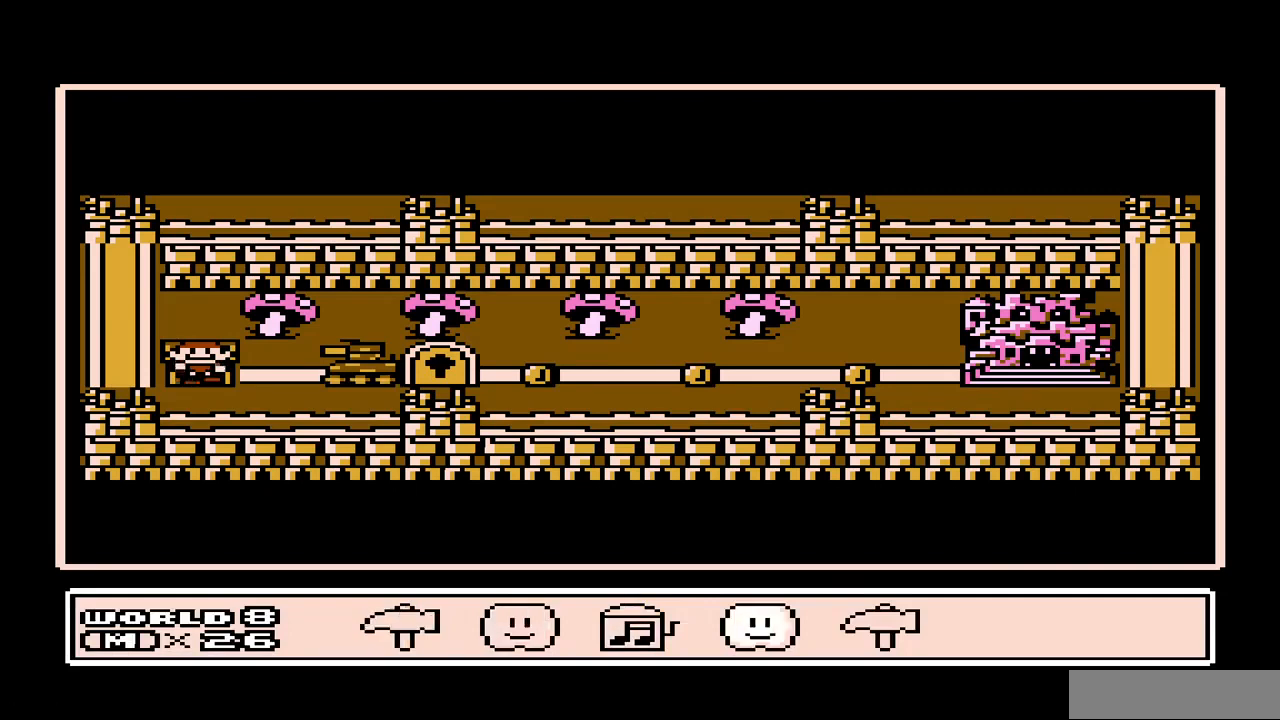
{"buttons": [], "events": [[100, "DPAD_LEFT", "down"], [233, "DPAD_LEFT", "up"], [333, "A", "down"], [467, "A", "up"]]}
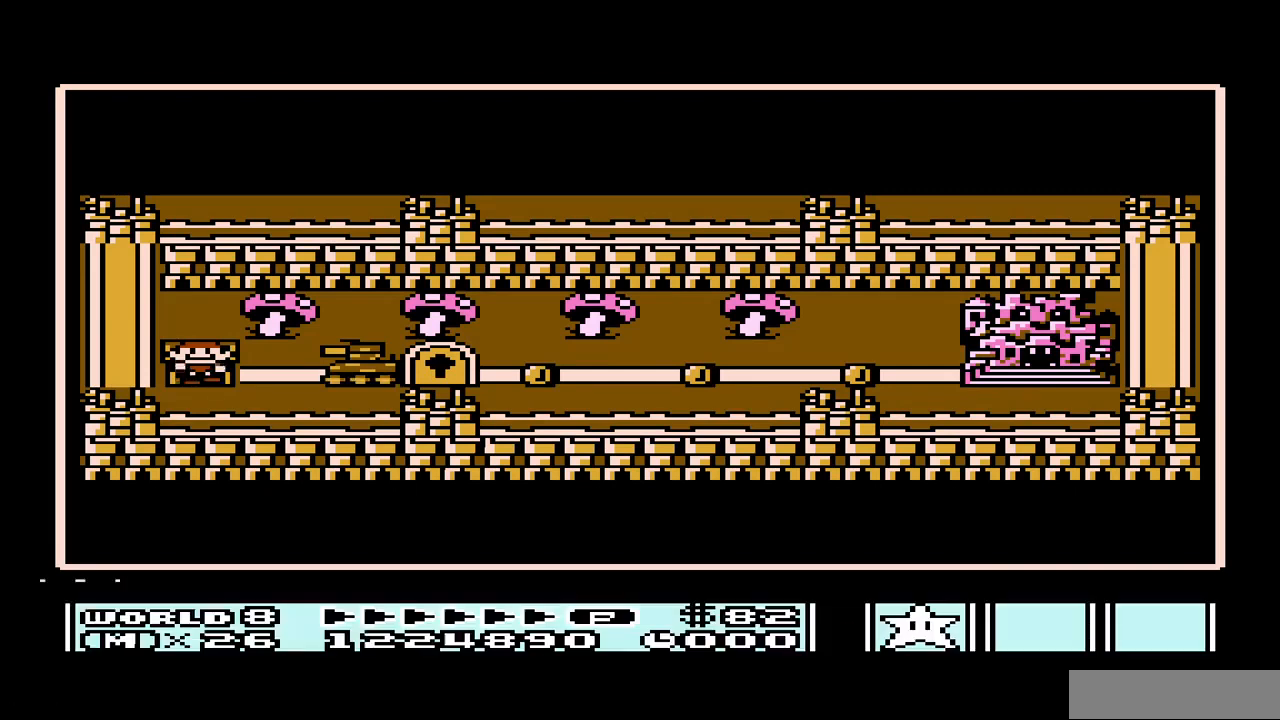
{"buttons": [], "events": [[400, "DPAD_RIGHT", "down"], [500, "DPAD_RIGHT", "up"]]}
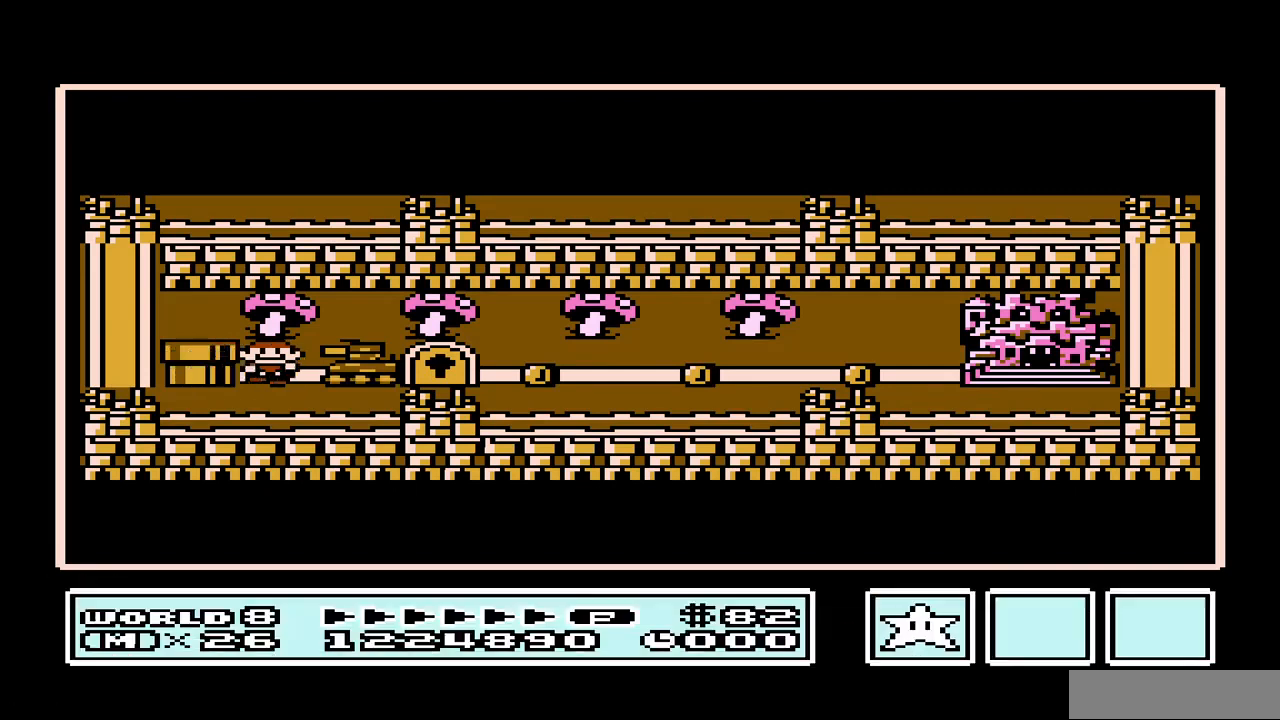
{"buttons": ["B"], "events": [[333, "A", "down"], [467, "B", "down"], [500, "A", "up"]]}
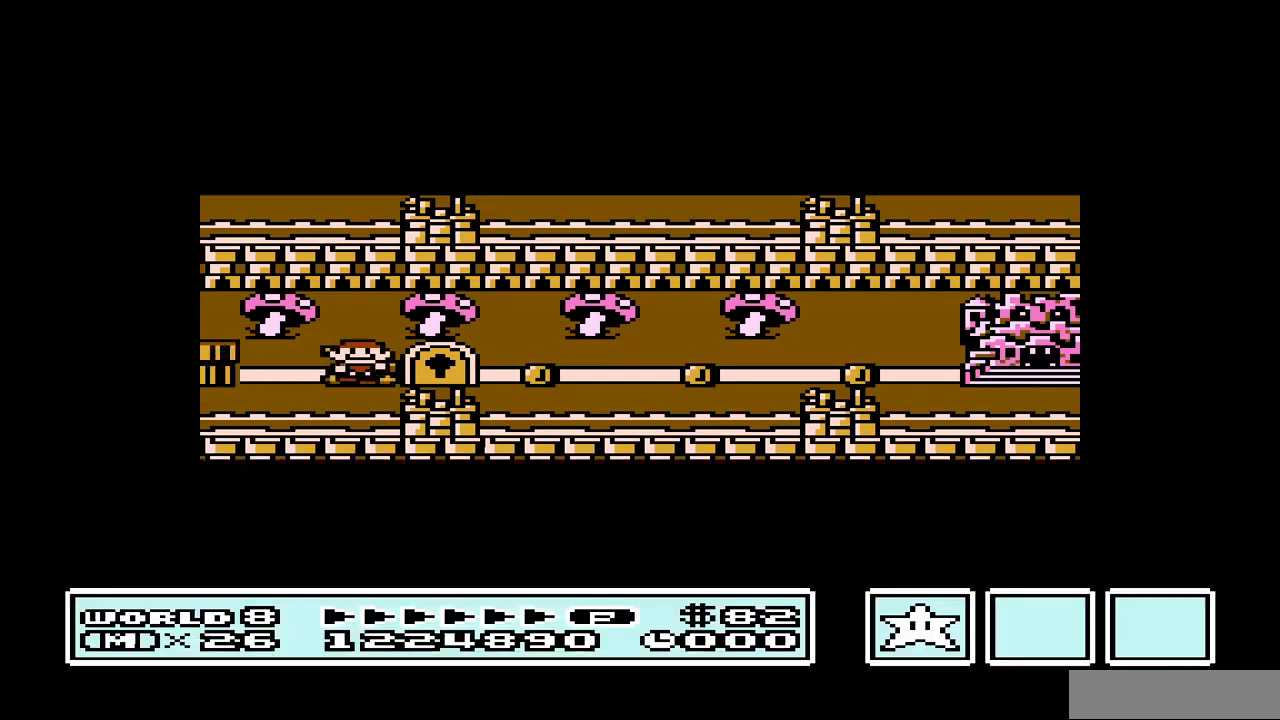
{"buttons": ["B", "DPAD_RIGHT"], "events": [[300, "DPAD_RIGHT", "down"]]}
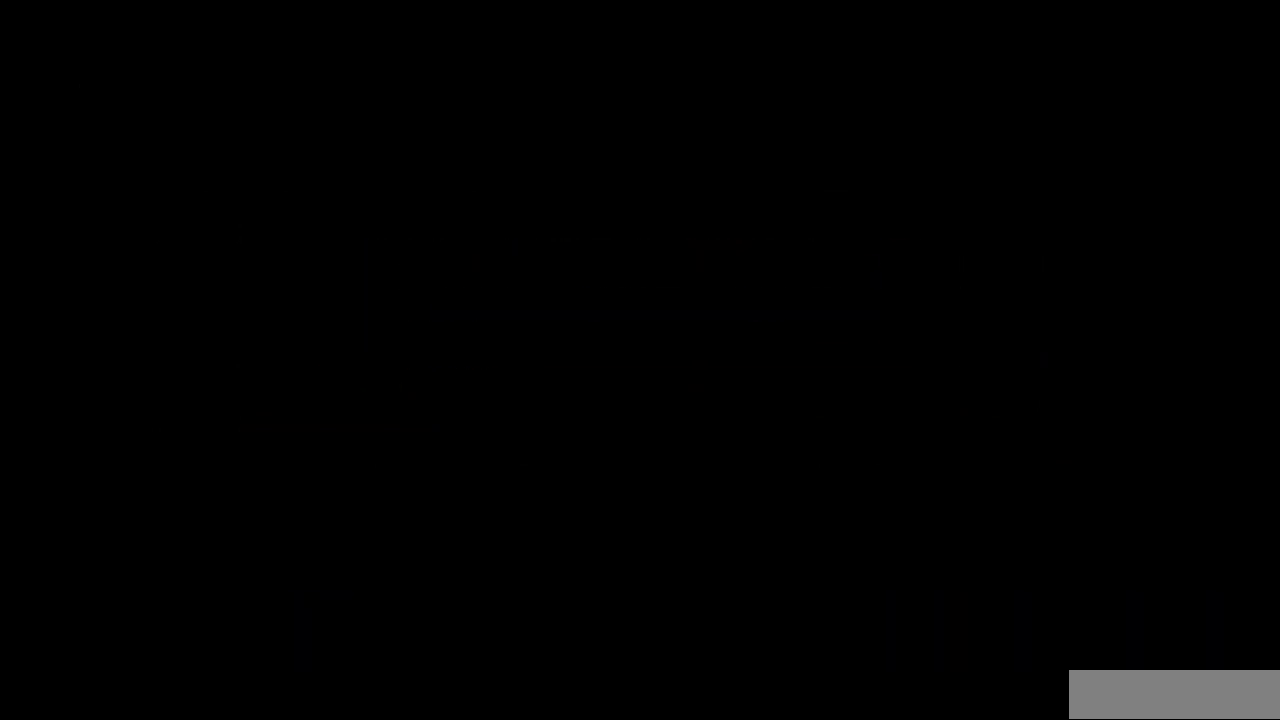
{"buttons": ["B", "DPAD_RIGHT"], "events": []}
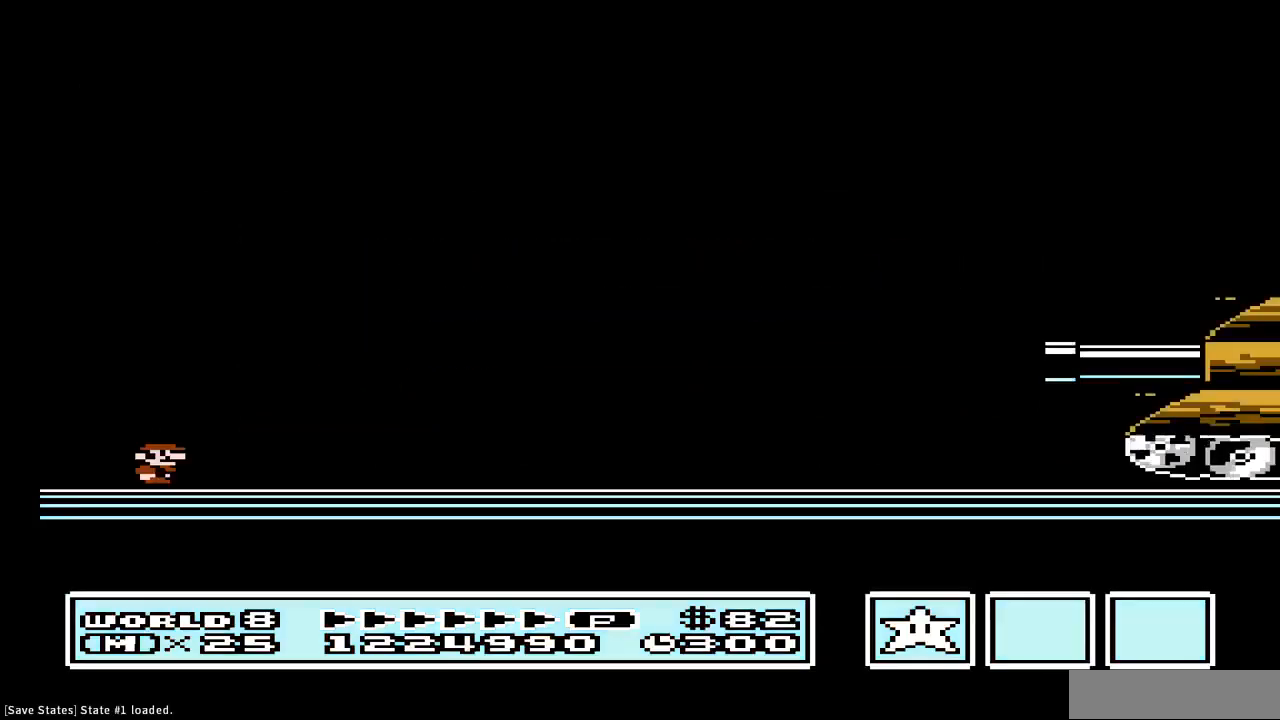
{"buttons": ["B", "DPAD_RIGHT"], "events": []}
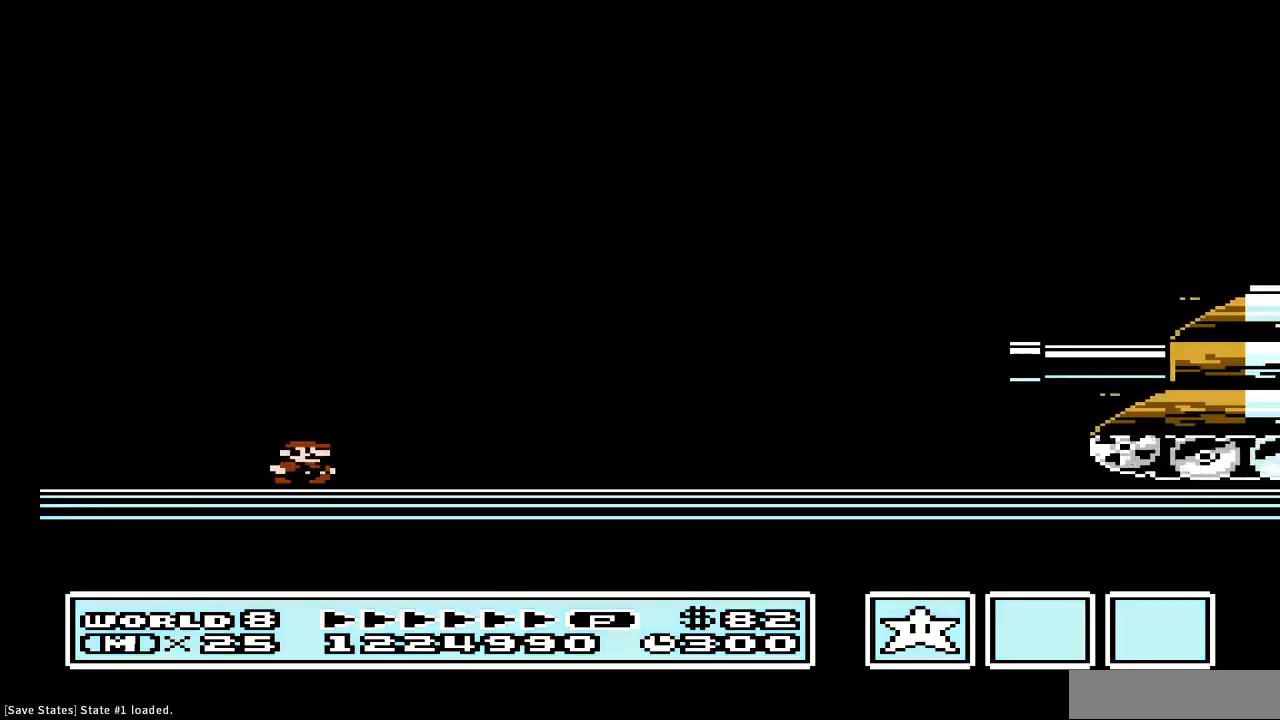
{"buttons": ["B", "DPAD_RIGHT"], "events": []}
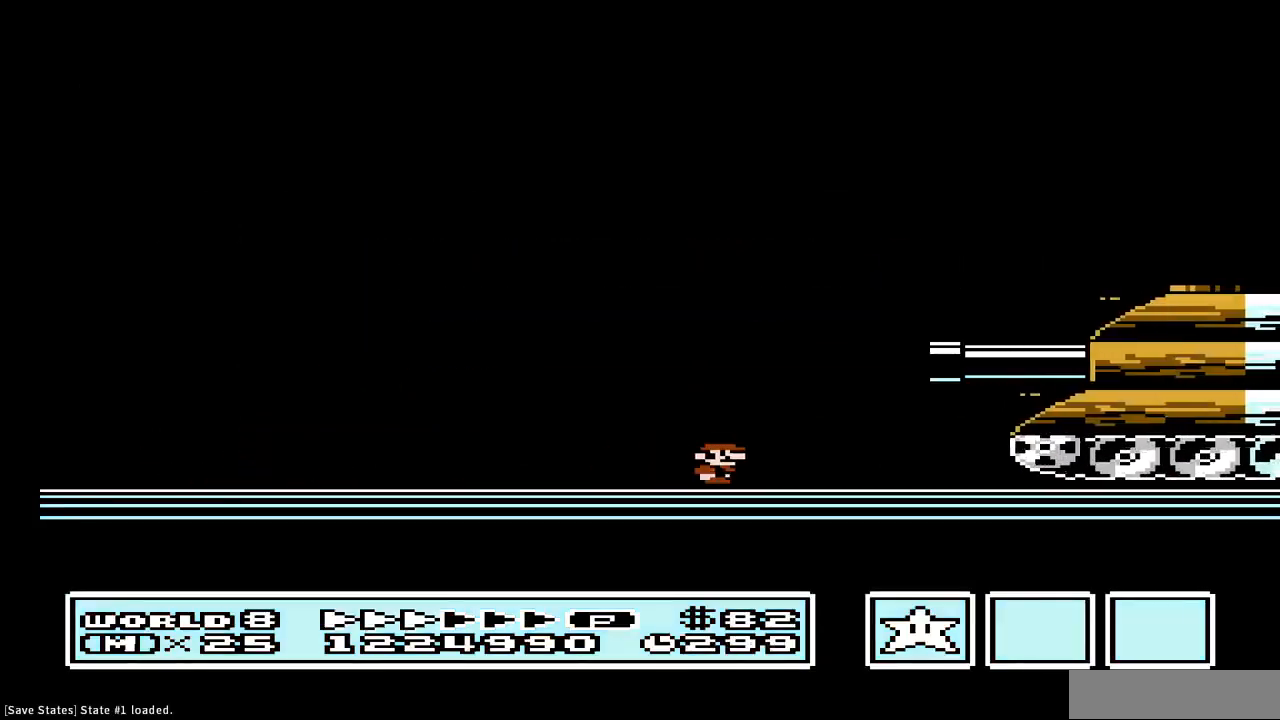
{"buttons": ["B", "DPAD_LEFT"], "events": [[100, "DPAD_RIGHT", "up"], [133, "DPAD_LEFT", "down"]]}
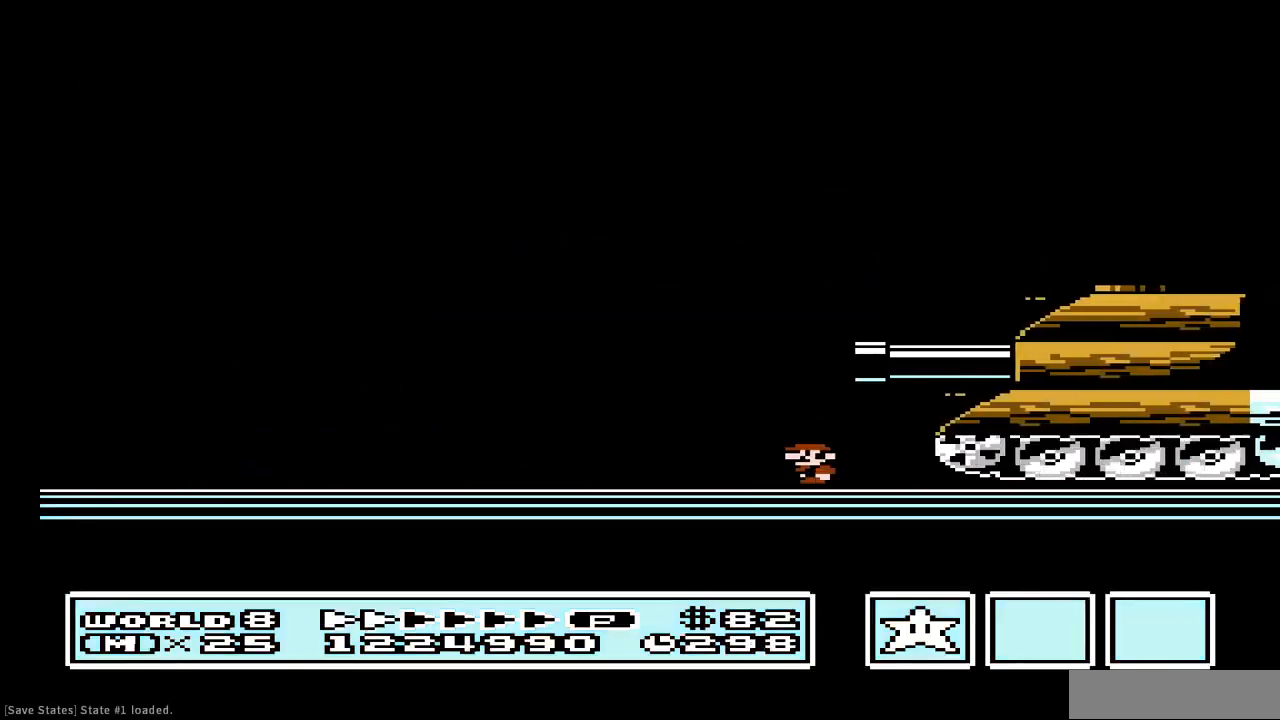
{"buttons": ["B", "DPAD_LEFT"], "events": []}
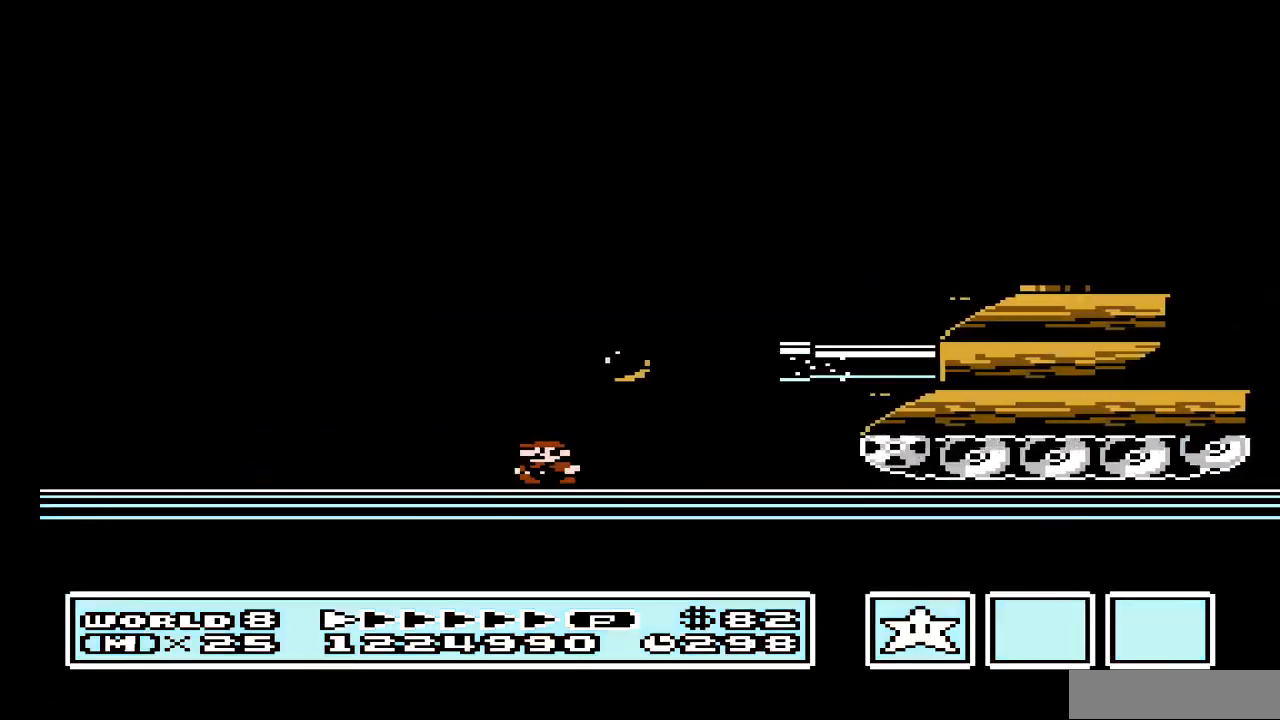
{"buttons": ["B", "DPAD_RIGHT"], "events": [[467, "DPAD_LEFT", "up"], [500, "DPAD_RIGHT", "down"]]}
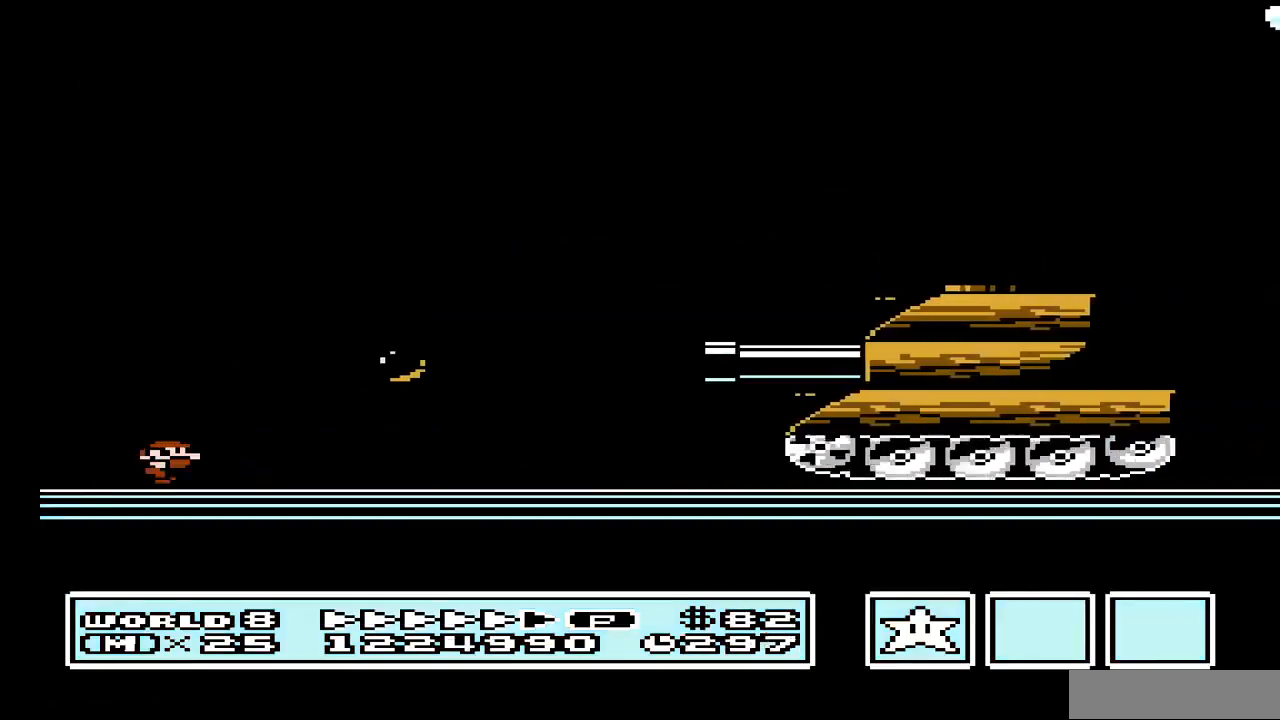
{"buttons": ["B", "DPAD_RIGHT"], "events": []}
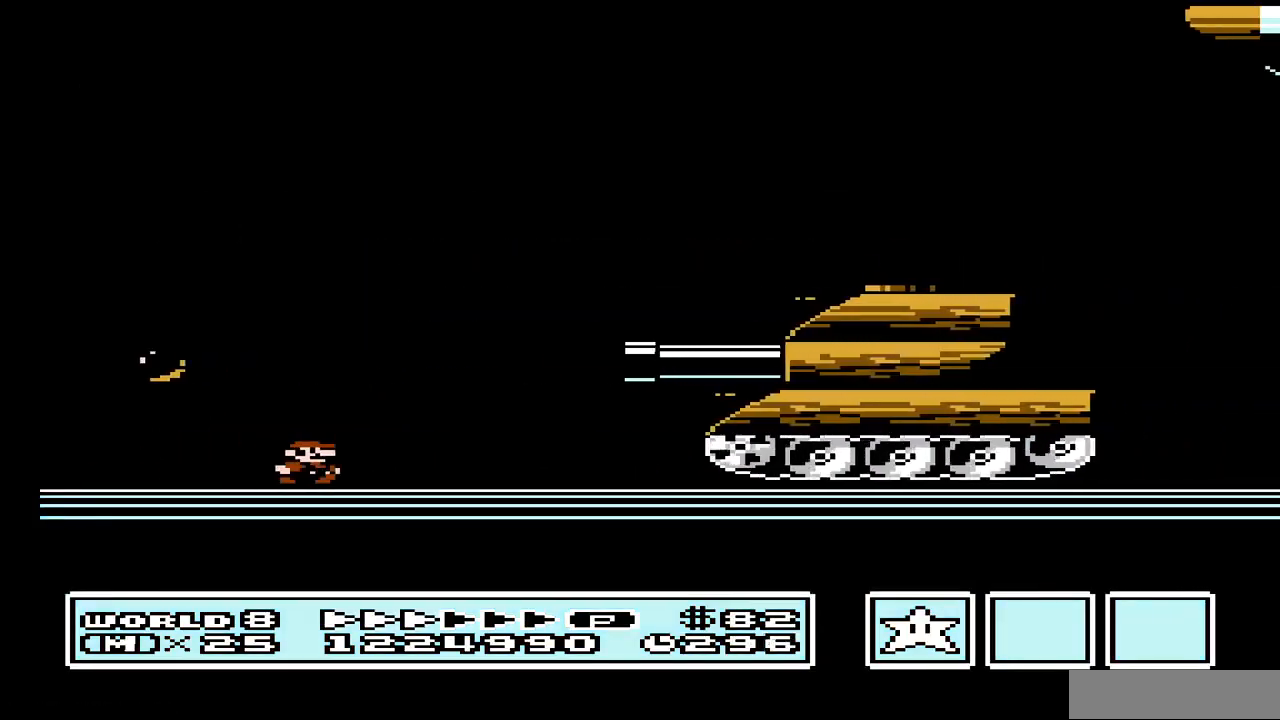
{"buttons": ["B", "DPAD_RIGHT"], "events": [[133, "A", "down"], [400, "A", "up"]]}
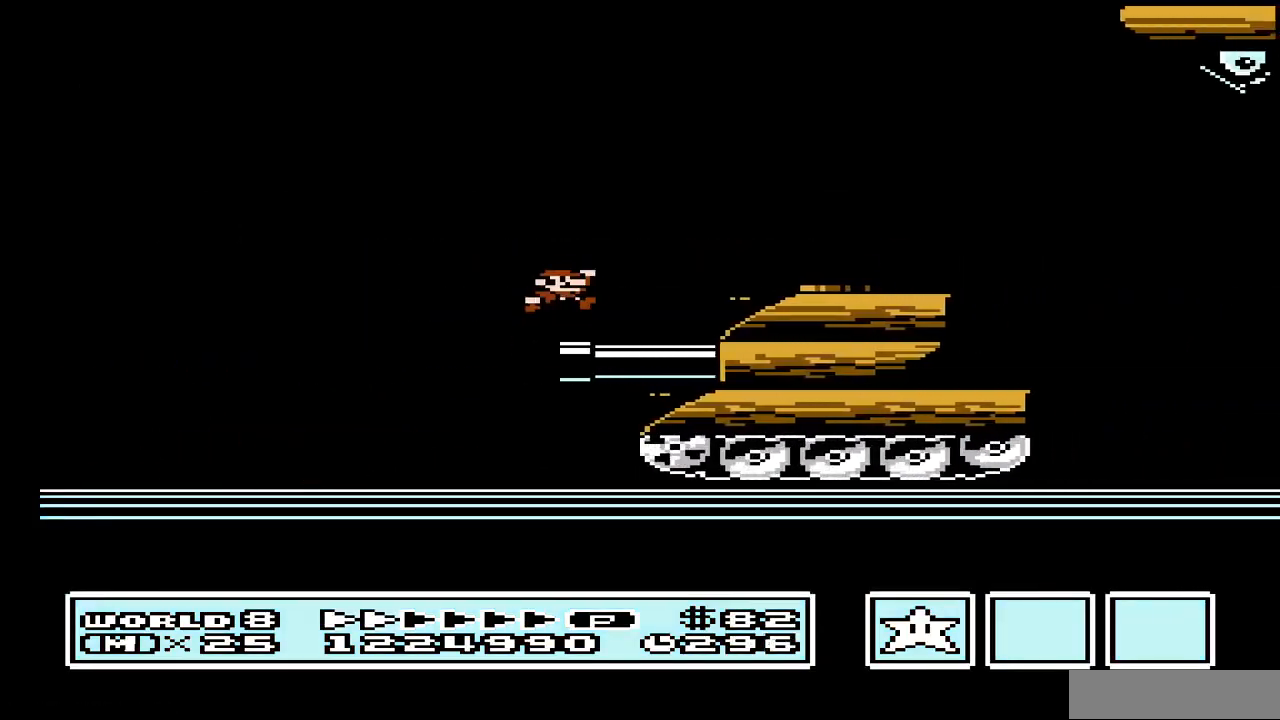
{"buttons": ["B", "DPAD_RIGHT"], "events": []}
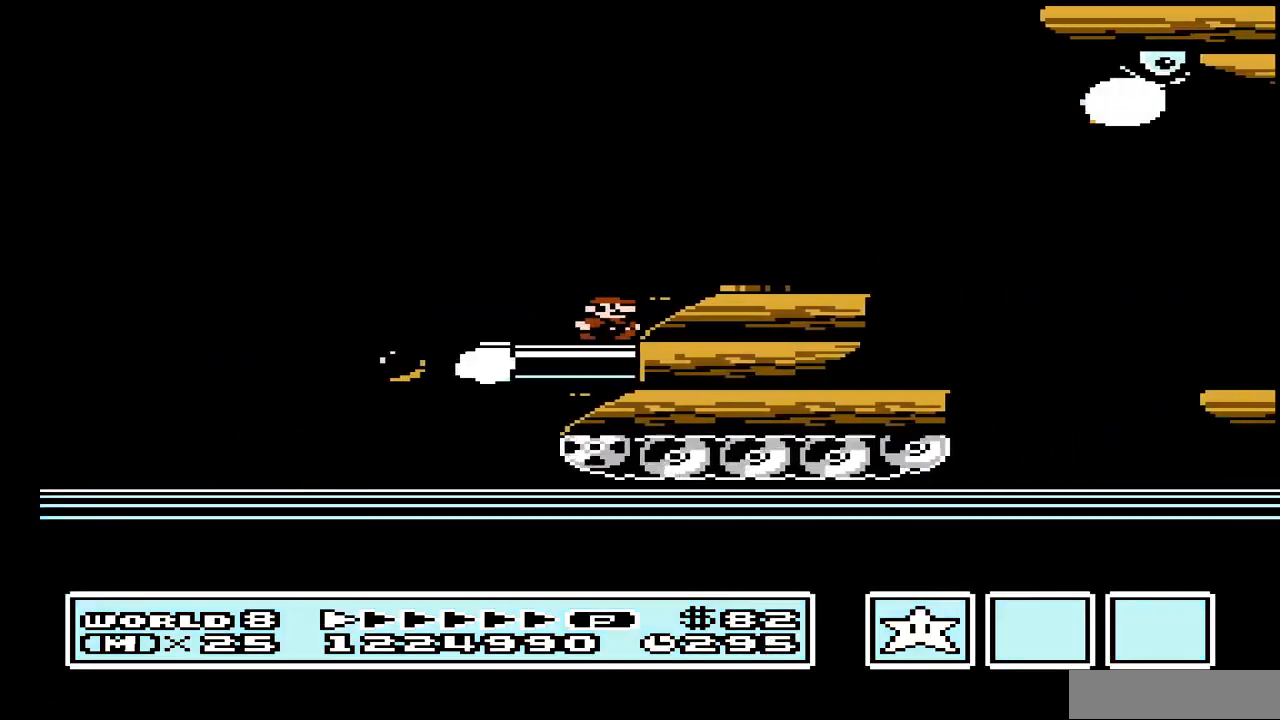
{"buttons": ["B"], "events": [[67, "A", "down"], [233, "A", "up"], [233, "DPAD_RIGHT", "up"]]}
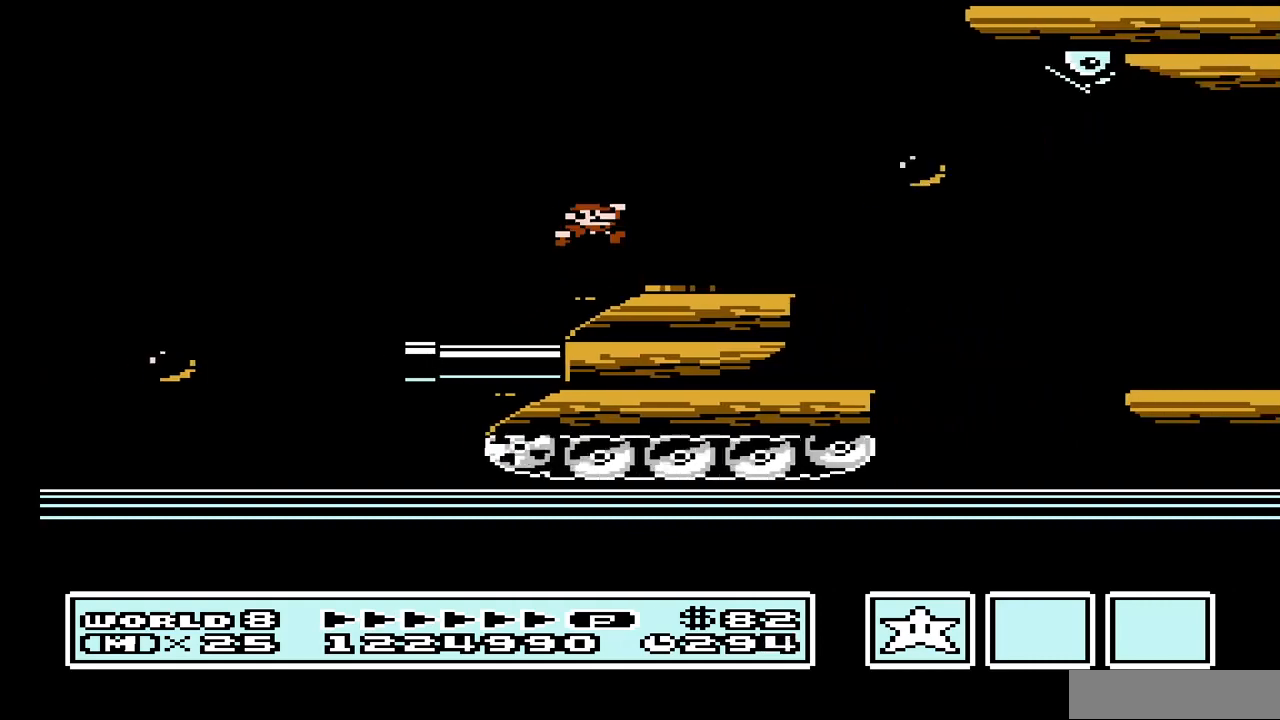
{"buttons": ["B", "DPAD_RIGHT"], "events": [[133, "A", "down"], [200, "DPAD_RIGHT", "down"], [267, "A", "up"]]}
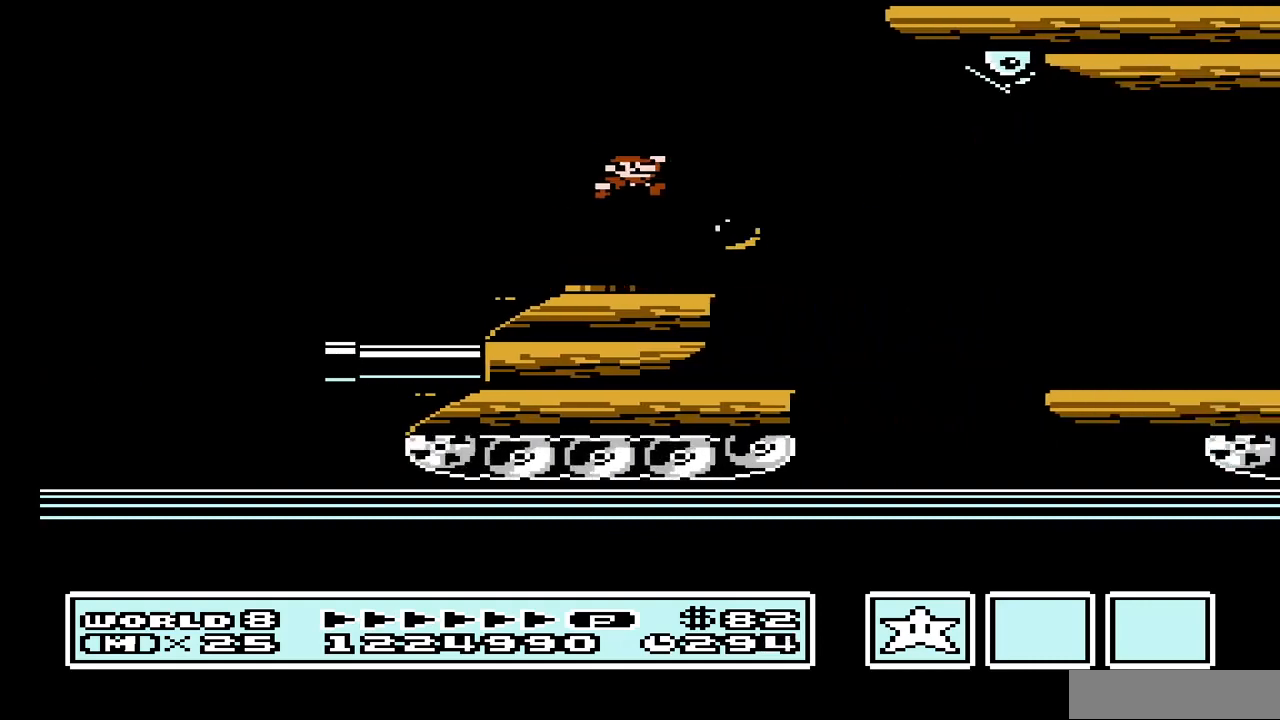
{"buttons": ["A", "B"], "events": [[33, "A", "down"], [100, "DPAD_RIGHT", "up"], [267, "DPAD_LEFT", "down"], [333, "DPAD_LEFT", "up"]]}
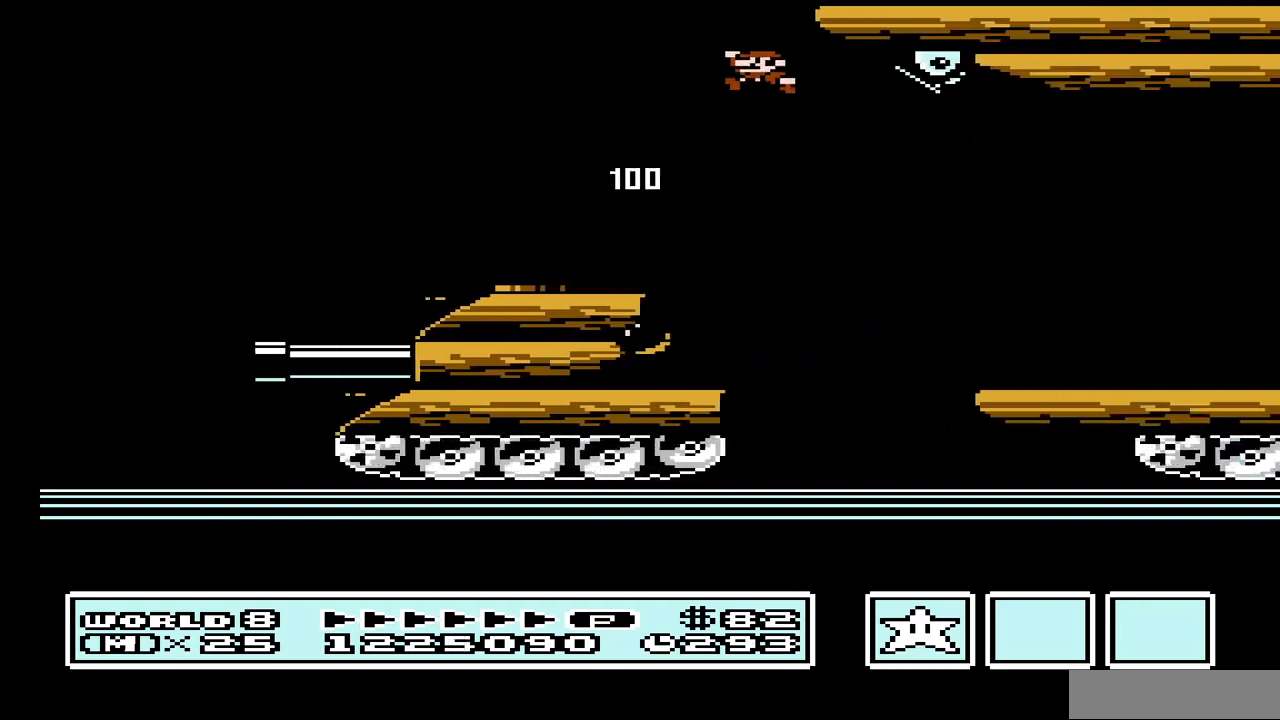
{"buttons": ["B"], "events": [[100, "DPAD_LEFT", "down"], [233, "A", "up"], [467, "DPAD_LEFT", "up"]]}